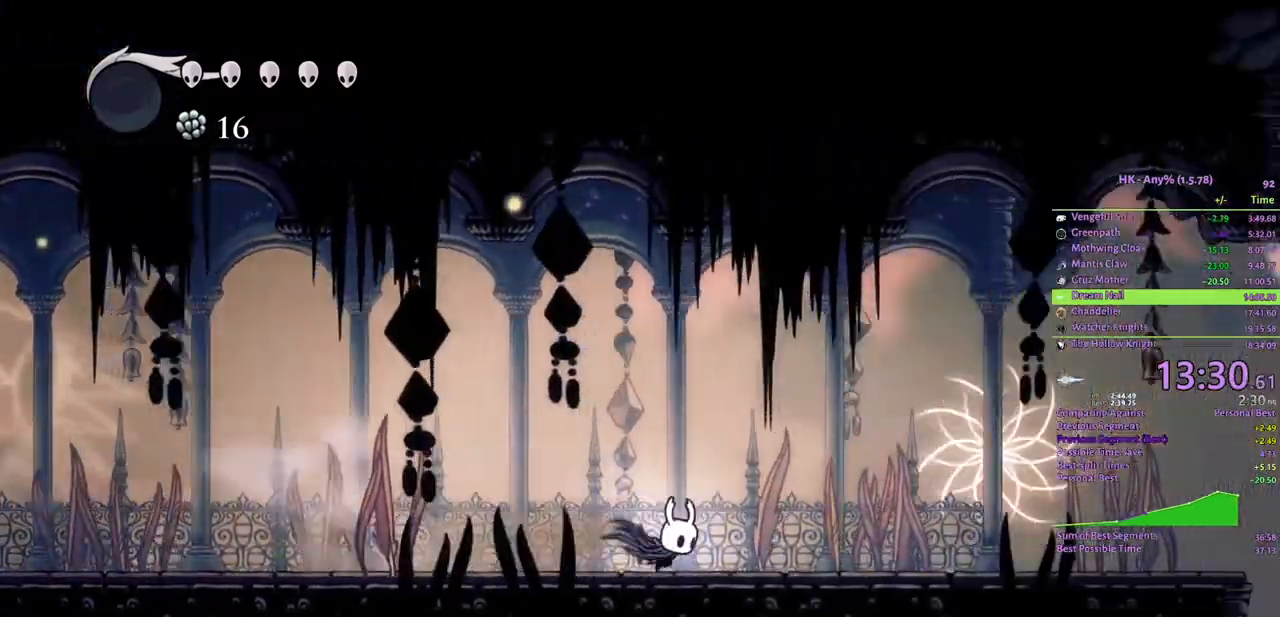
Gameplay with keyboard; each line is a JSON object with the keys held at the frame after it. "events" lists presses ("down") and releases ("up") of "a", "attack", "cloak", "crystal", "d", "dash", "focus", "inventory", "jump", "map", "s", "spell" and "w" between this image and that frame as [ms after this image, input, new state], when the widget could be followed in between. No other keys are recorded. Mouse input is not recorded. Key names are as the overlay labels them; some are game actions (e.g. jump) rather than physical keys.
{"keys": ["d"], "events": [[367, "cloak", "down"], [500, "cloak", "up"]]}
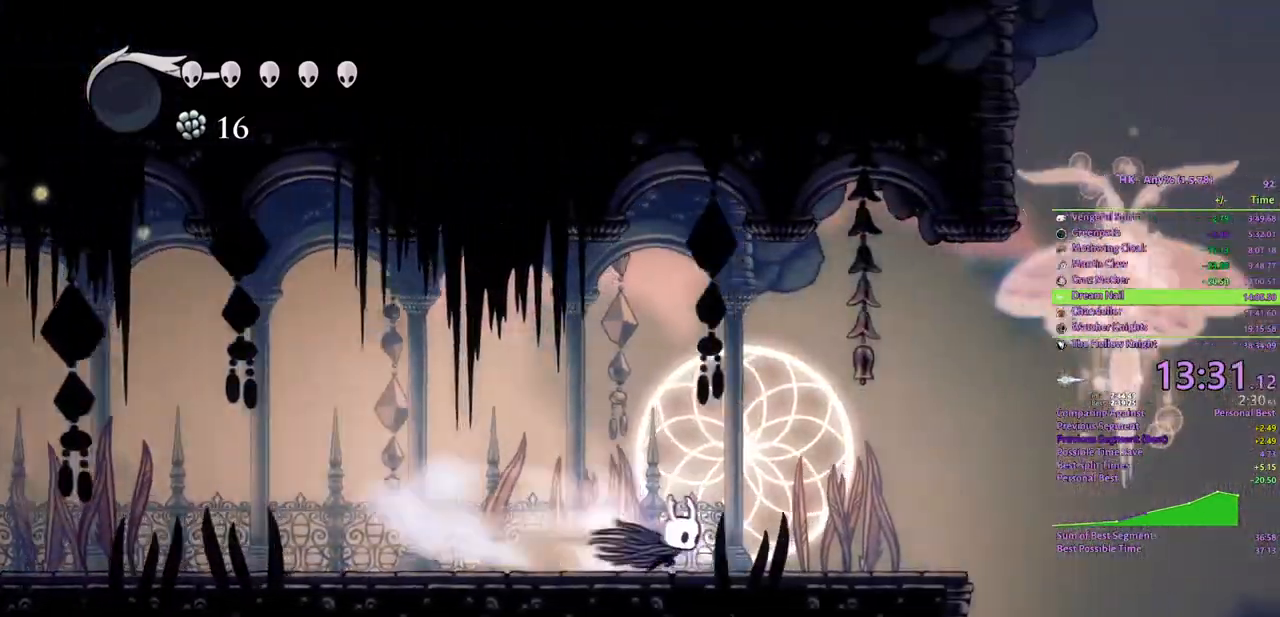
{"keys": ["cloak", "crystal"], "events": [[233, "crystal", "down"], [300, "d", "up"], [467, "cloak", "down"]]}
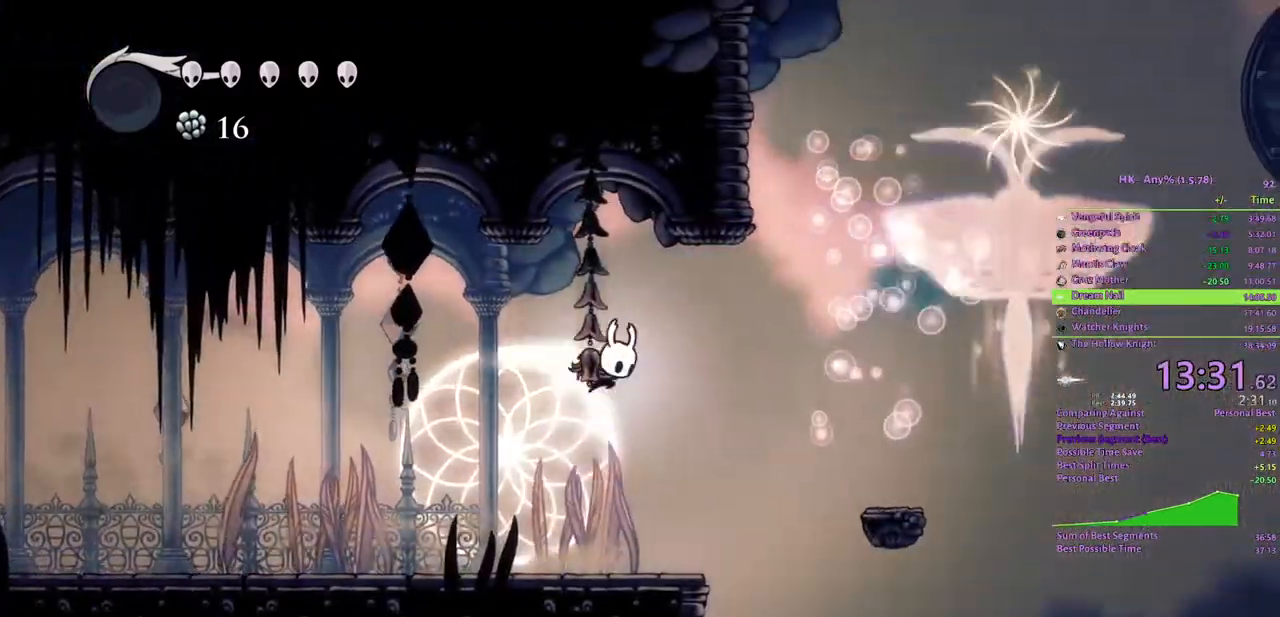
{"keys": ["d"], "events": [[33, "d", "down"], [100, "crystal", "up"], [133, "cloak", "up"], [300, "d", "up"], [500, "d", "down"]]}
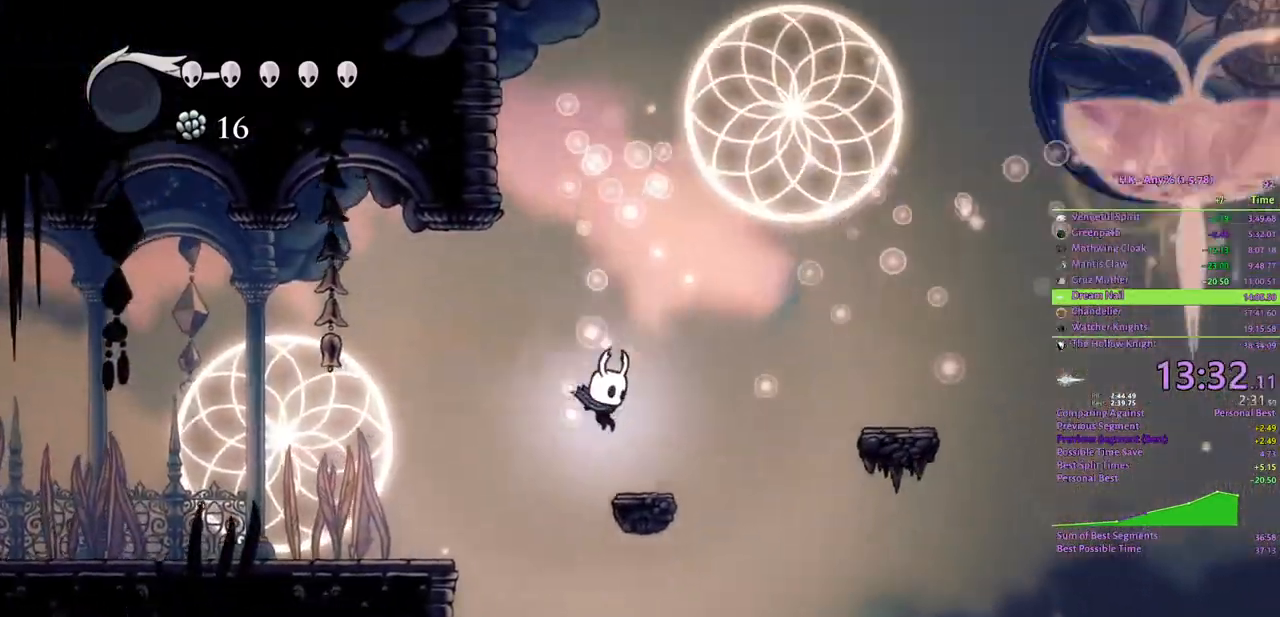
{"keys": ["cloak", "crystal", "d"], "events": [[100, "crystal", "down"], [500, "cloak", "down"]]}
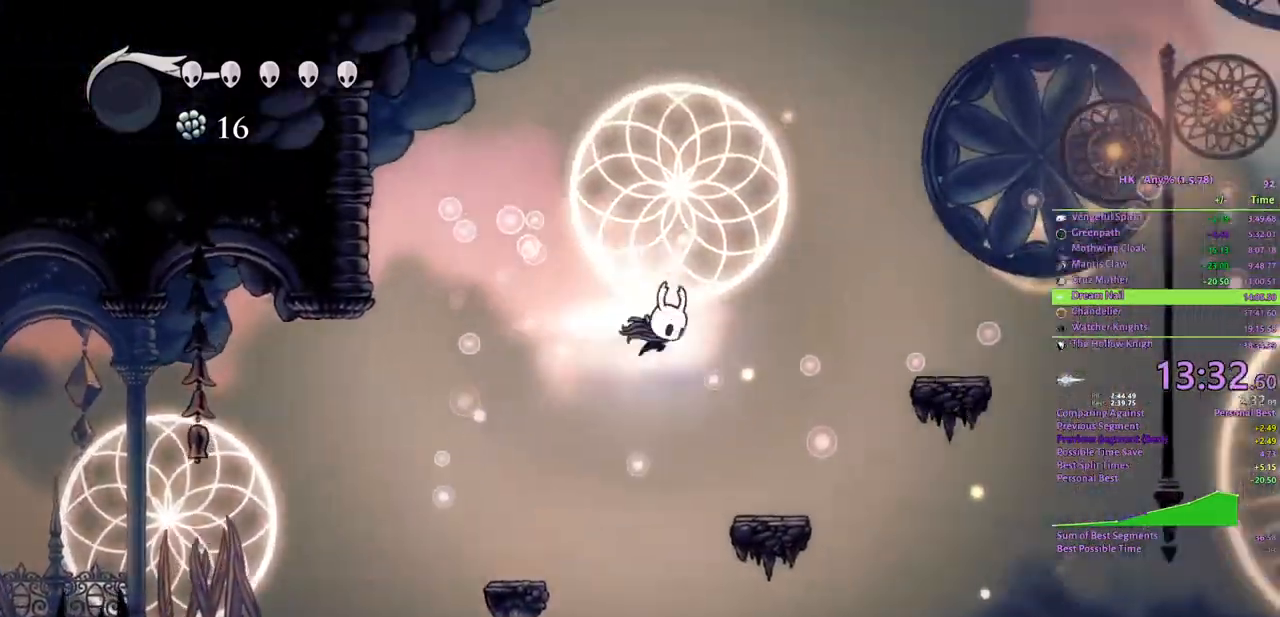
{"keys": ["crystal", "d"], "events": [[133, "crystal", "up"], [167, "cloak", "up"], [467, "crystal", "down"]]}
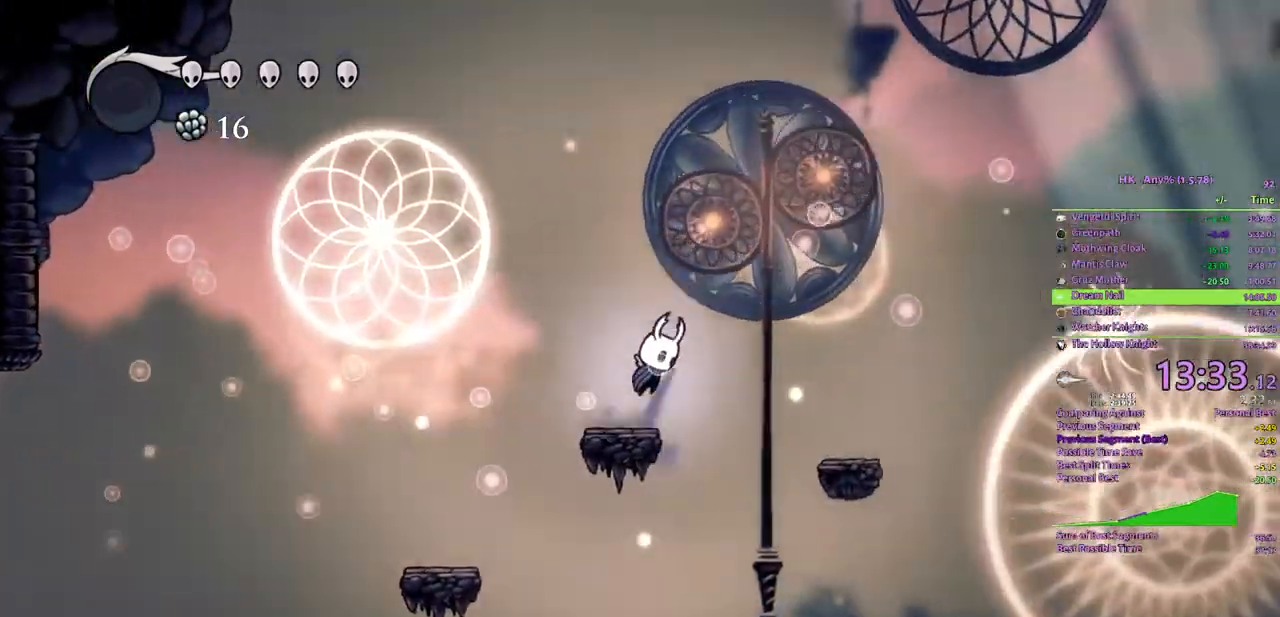
{"keys": ["d"], "events": [[167, "crystal", "up"], [233, "cloak", "down"], [367, "cloak", "up"]]}
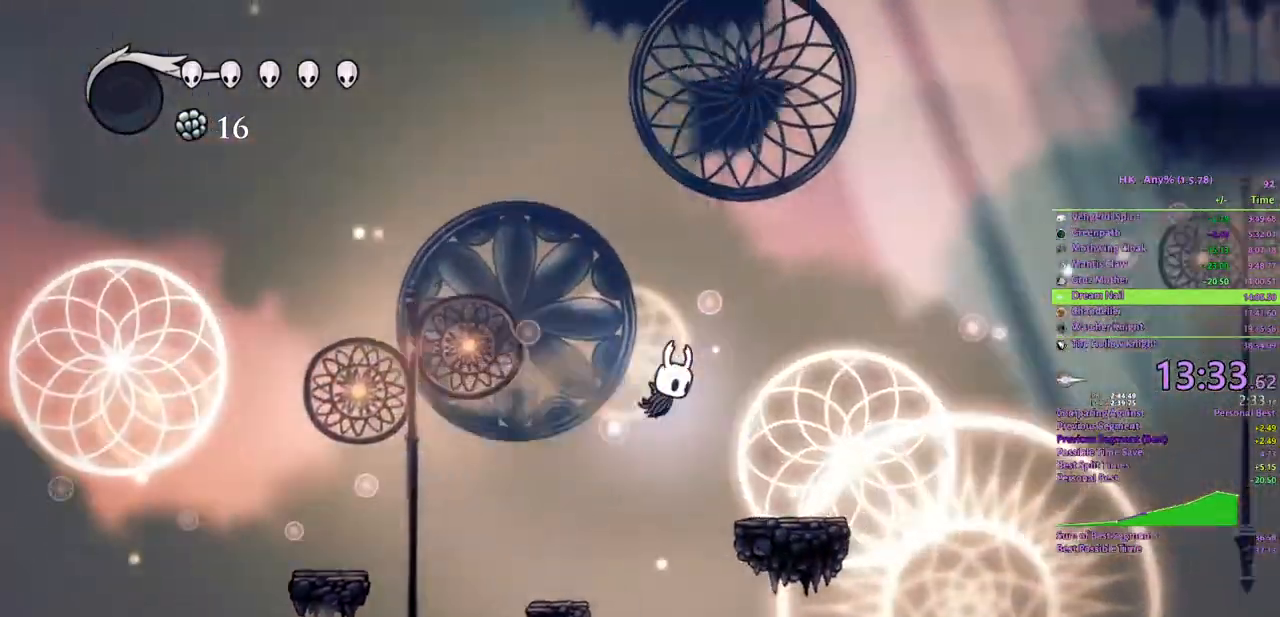
{"keys": ["cloak", "crystal", "d"], "events": [[333, "crystal", "down"], [500, "cloak", "down"]]}
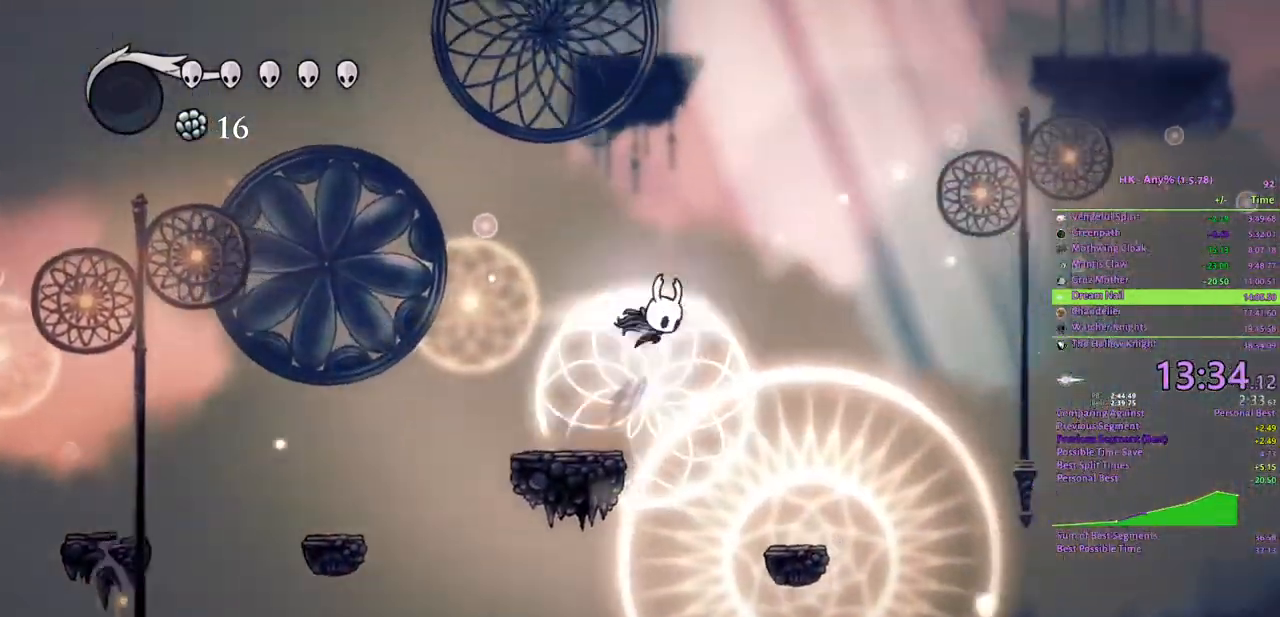
{"keys": ["d"], "events": [[100, "crystal", "up"], [133, "cloak", "up"]]}
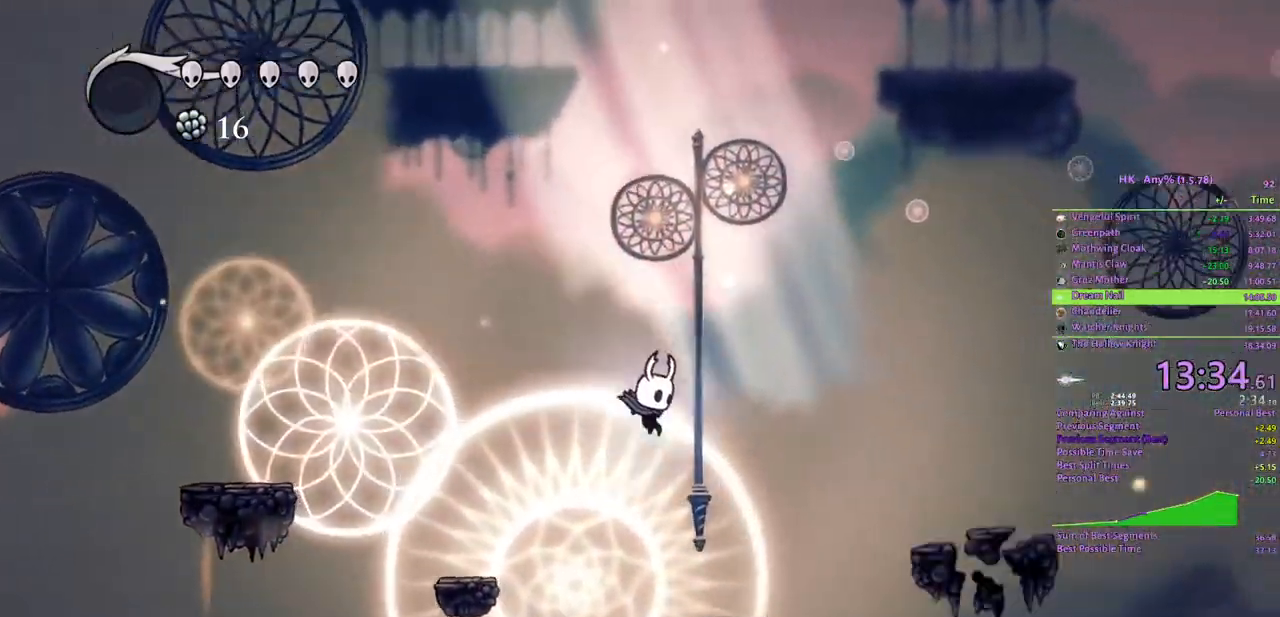
{"keys": ["crystal", "d"]}